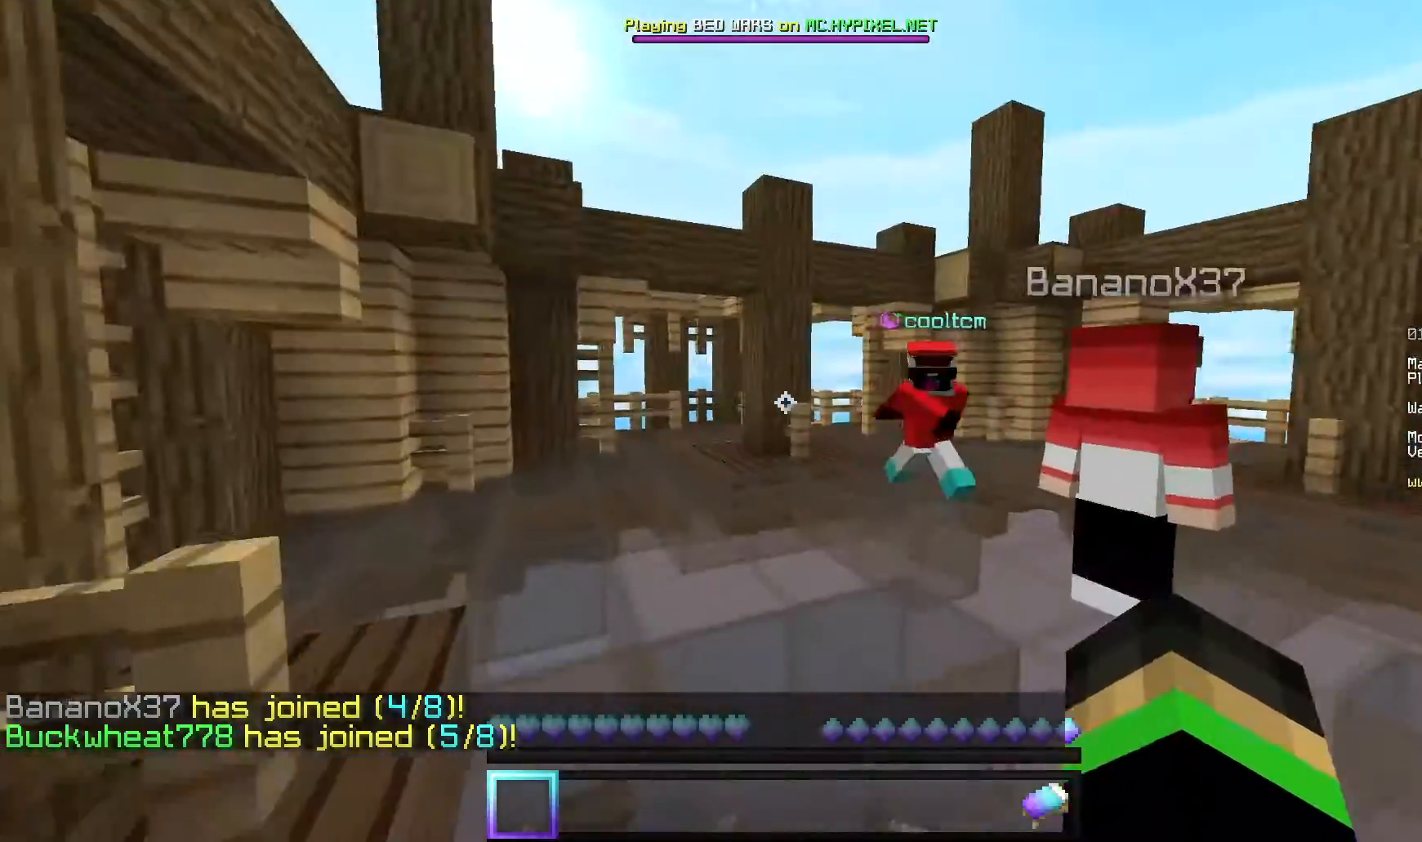
Gameplay with keyboard and mouse; each line is a JSON object with the keys and mouse buttons held at the frame after it. "events" lists presses ("down") and releases ("up") of "a", "d", "s", "w", "mouse_left" and "mouse_right" between this image and that frame as [ms after this image, input, new state], when the widget could be followed in between. "mouse_left", "mouse_right" = the "left", "right" buttons of the "mouse" list. No other keys are recorded. Fast repeated clicks can show as one long hold. Mouse movement is not recorded.
{"keys": ["w"], "mouse": [], "events": []}
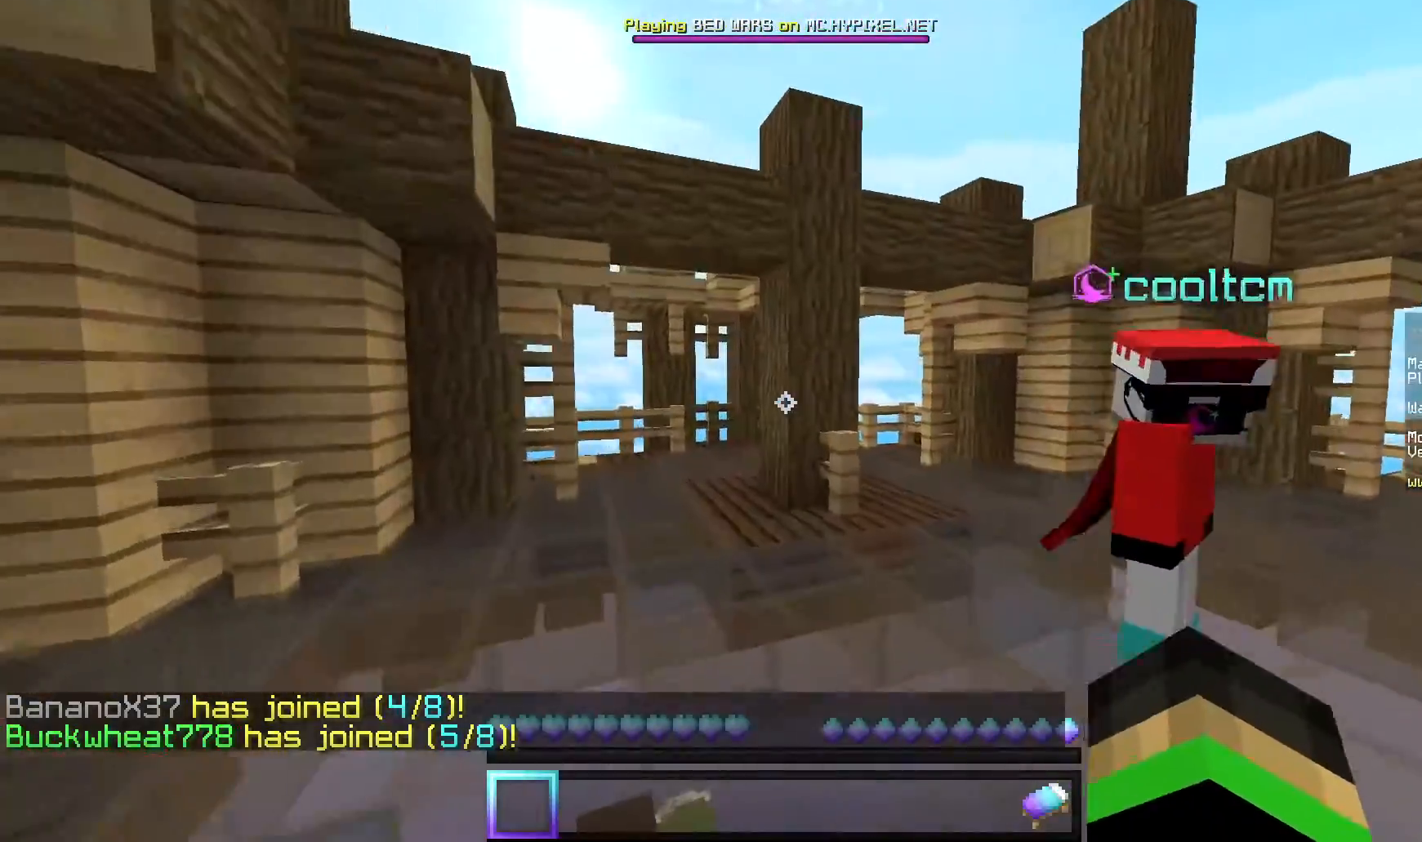
{"keys": ["a", "w"], "mouse": [], "events": [[300, "a", "down"]]}
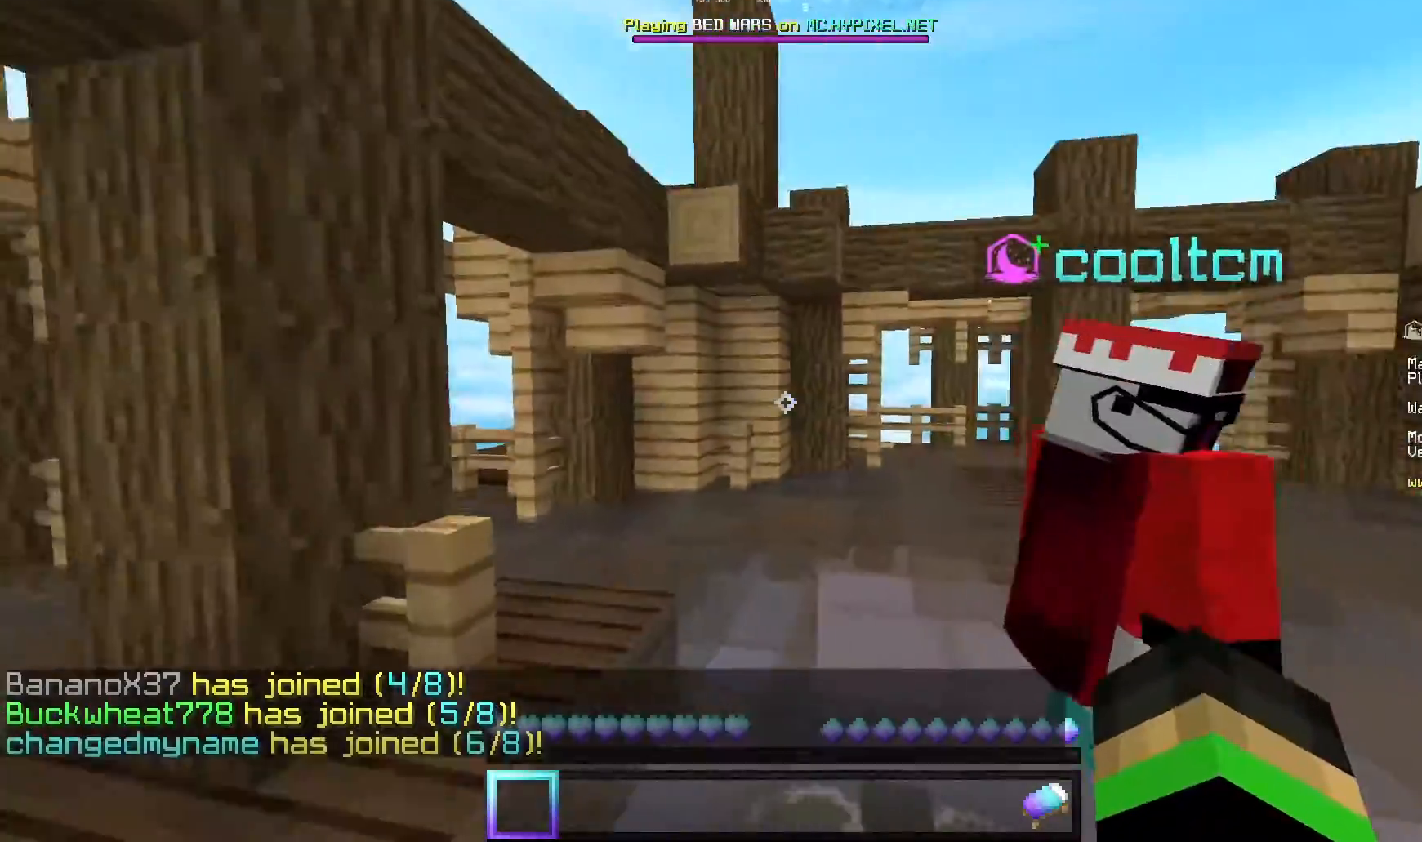
{"keys": ["w"], "mouse": [], "events": [[20, "a", "up"]]}
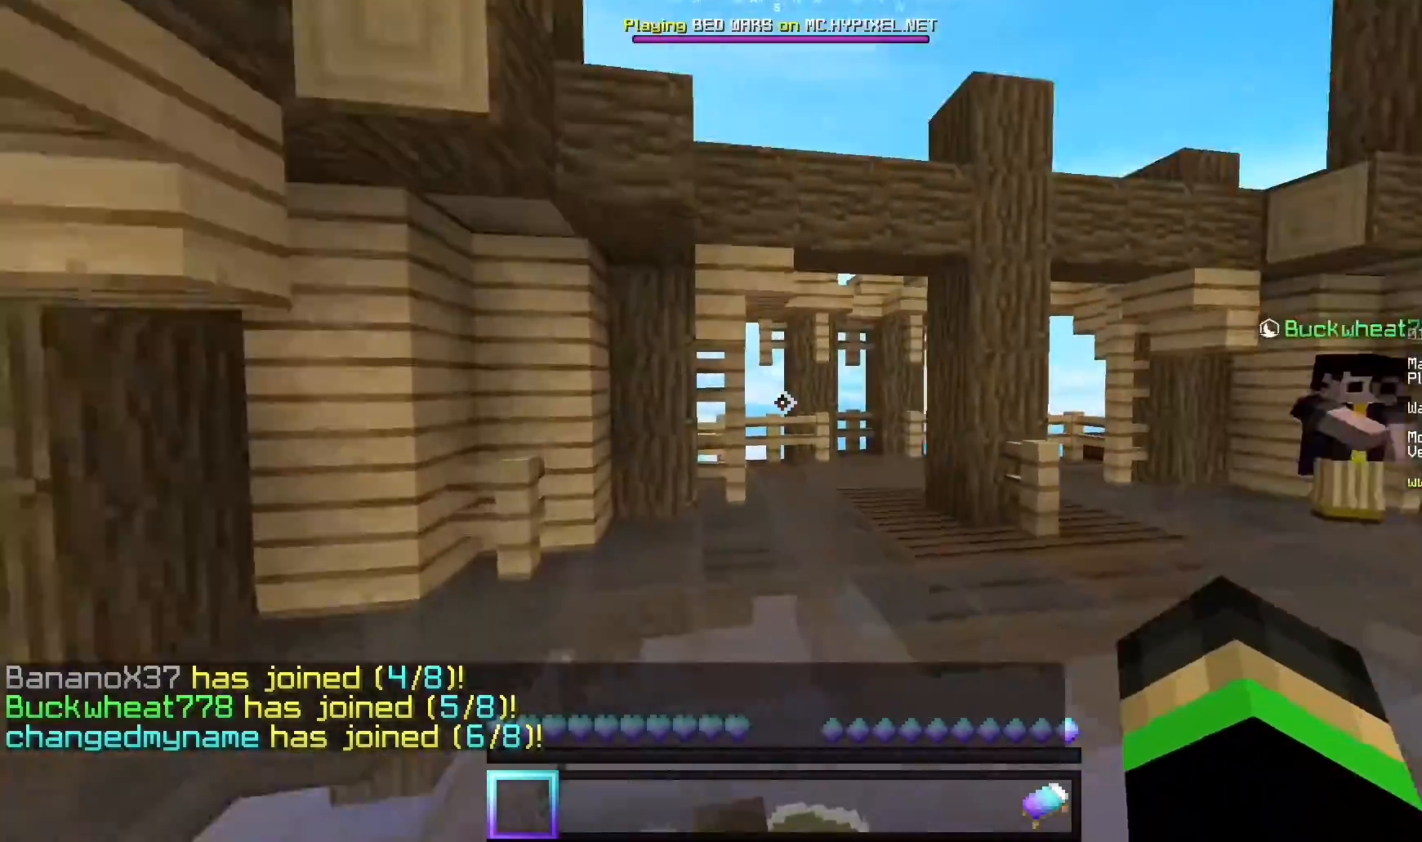
{"keys": ["w"], "mouse": [], "events": [[120, "d", "down"], [280, "d", "up"]]}
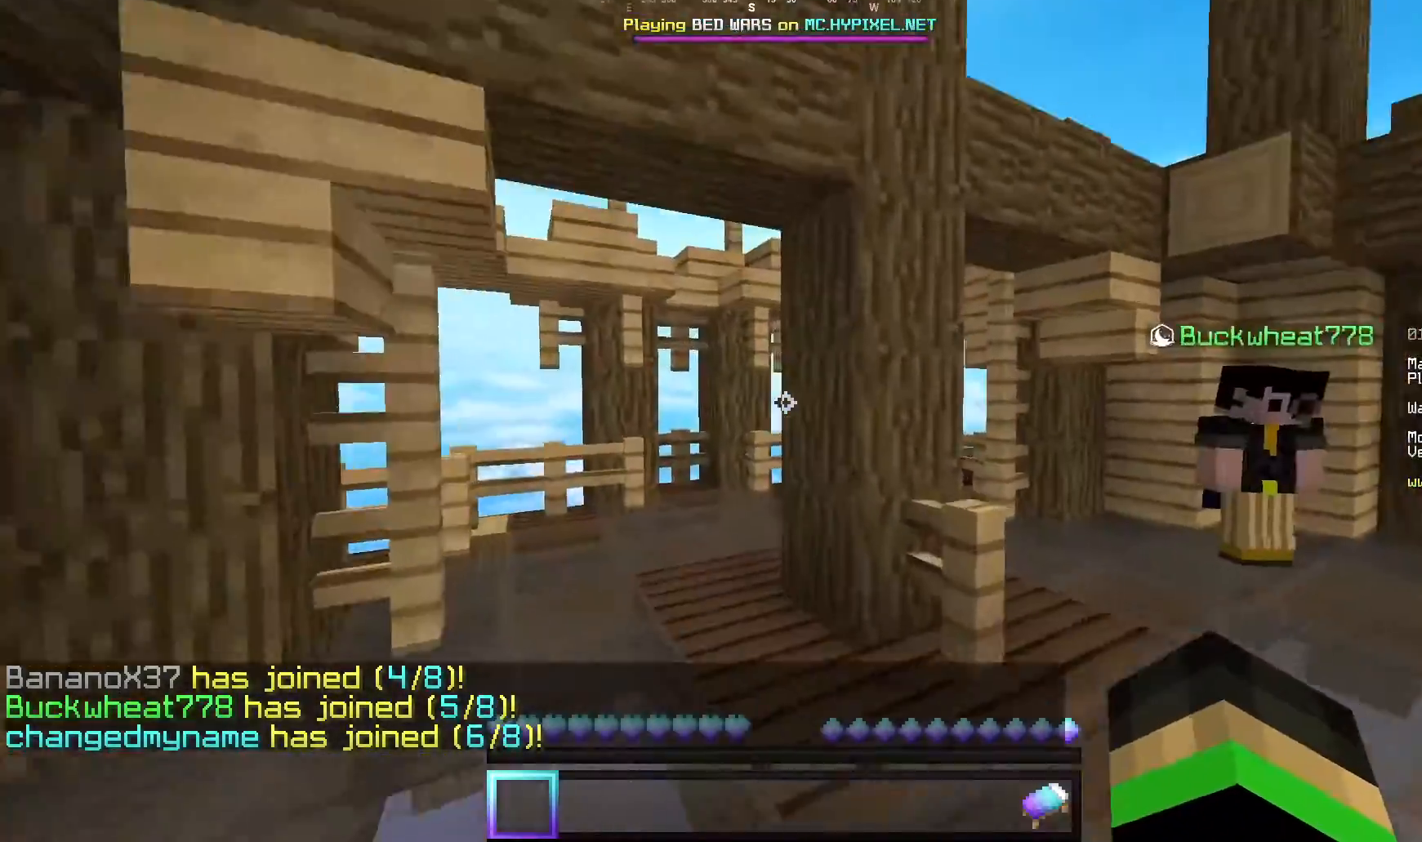
{"keys": ["a", "w"], "mouse": [], "events": [[40, "a", "down"], [240, "a", "up"], [440, "a", "down"]]}
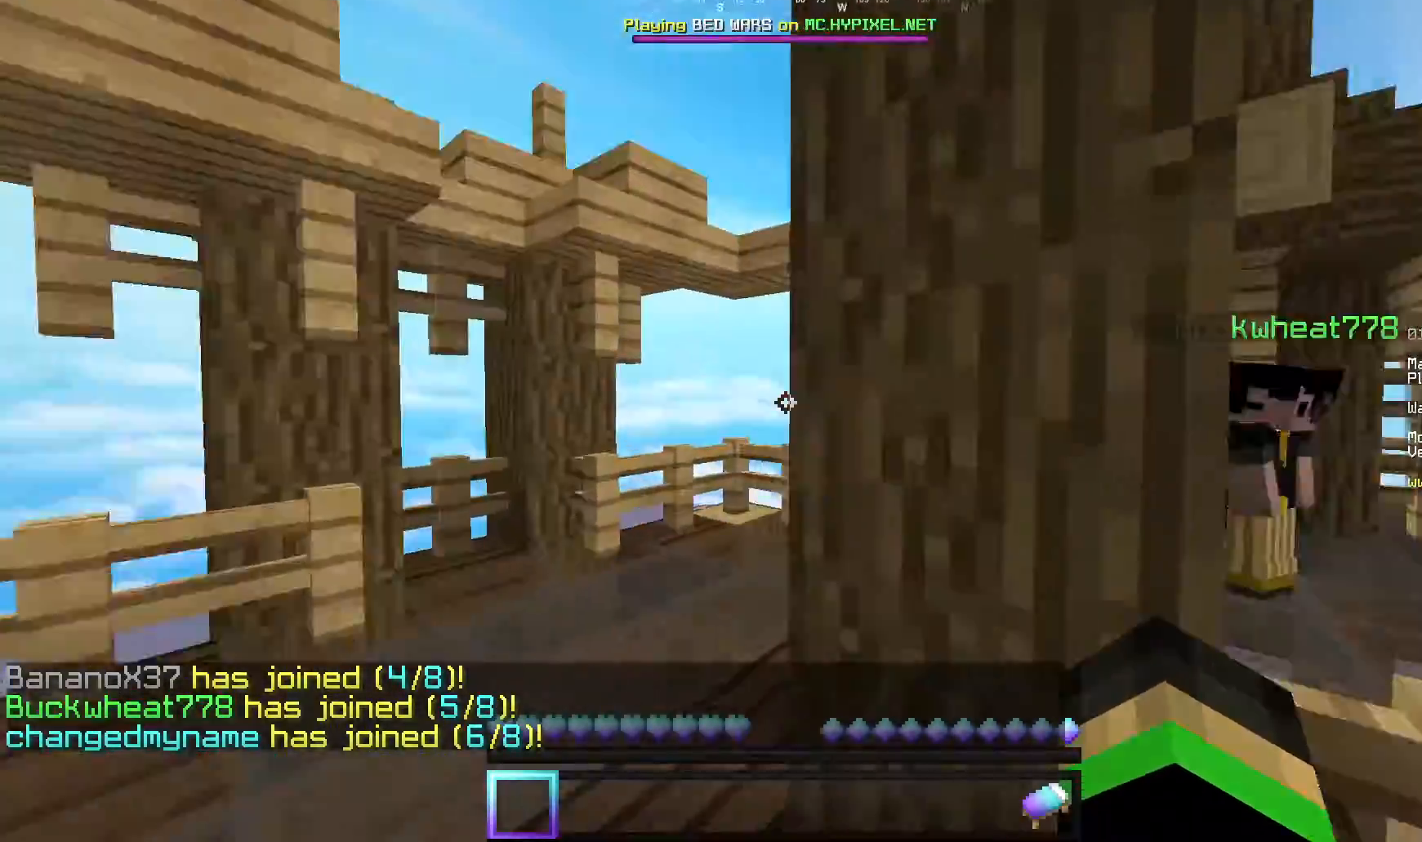
{"keys": ["w"], "mouse": [], "events": [[440, "a", "up"]]}
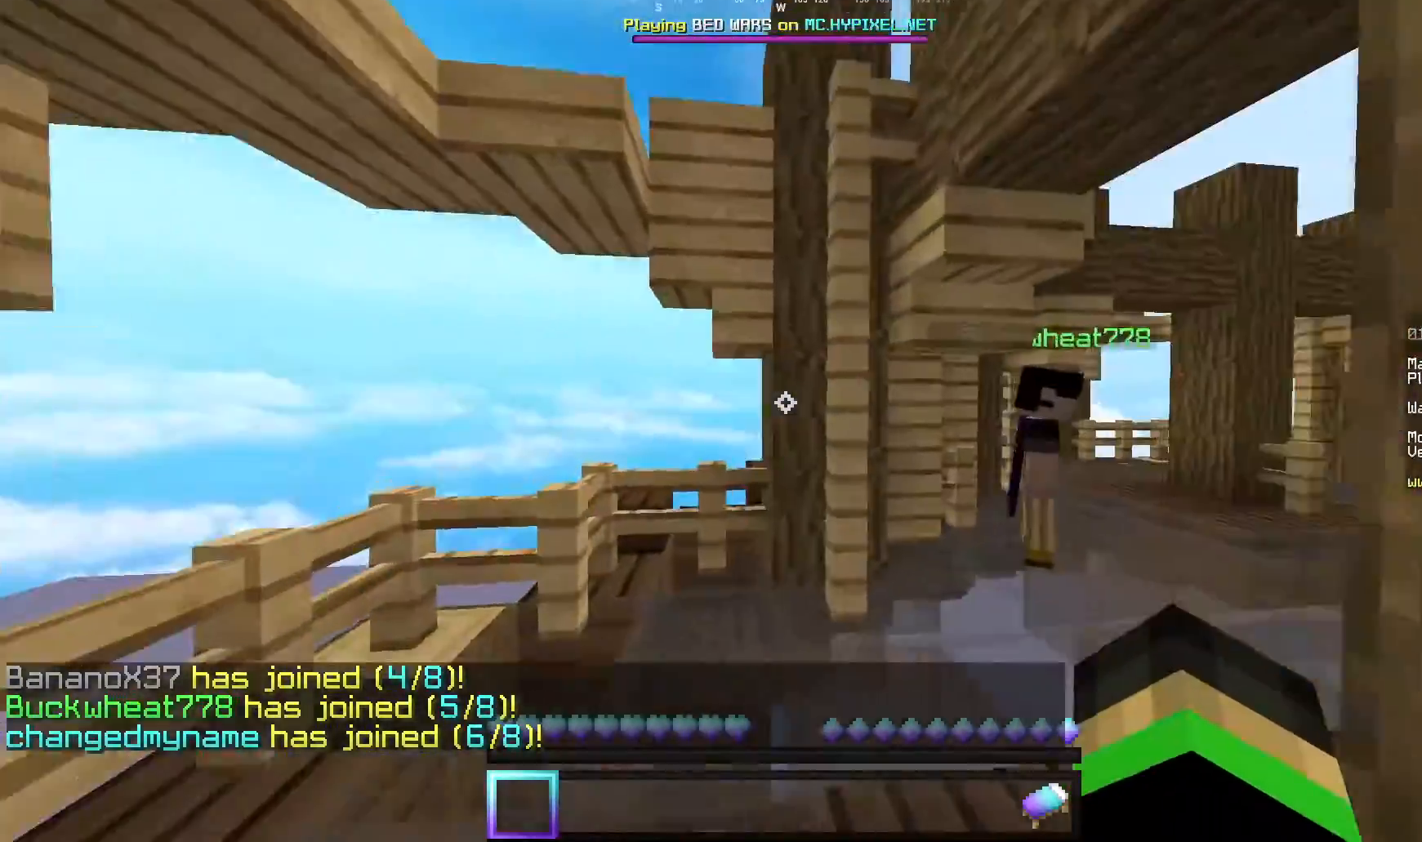
{"keys": ["d", "w"], "mouse": [], "events": [[200, "d", "down"], [420, "d", "up"], [500, "d", "down"]]}
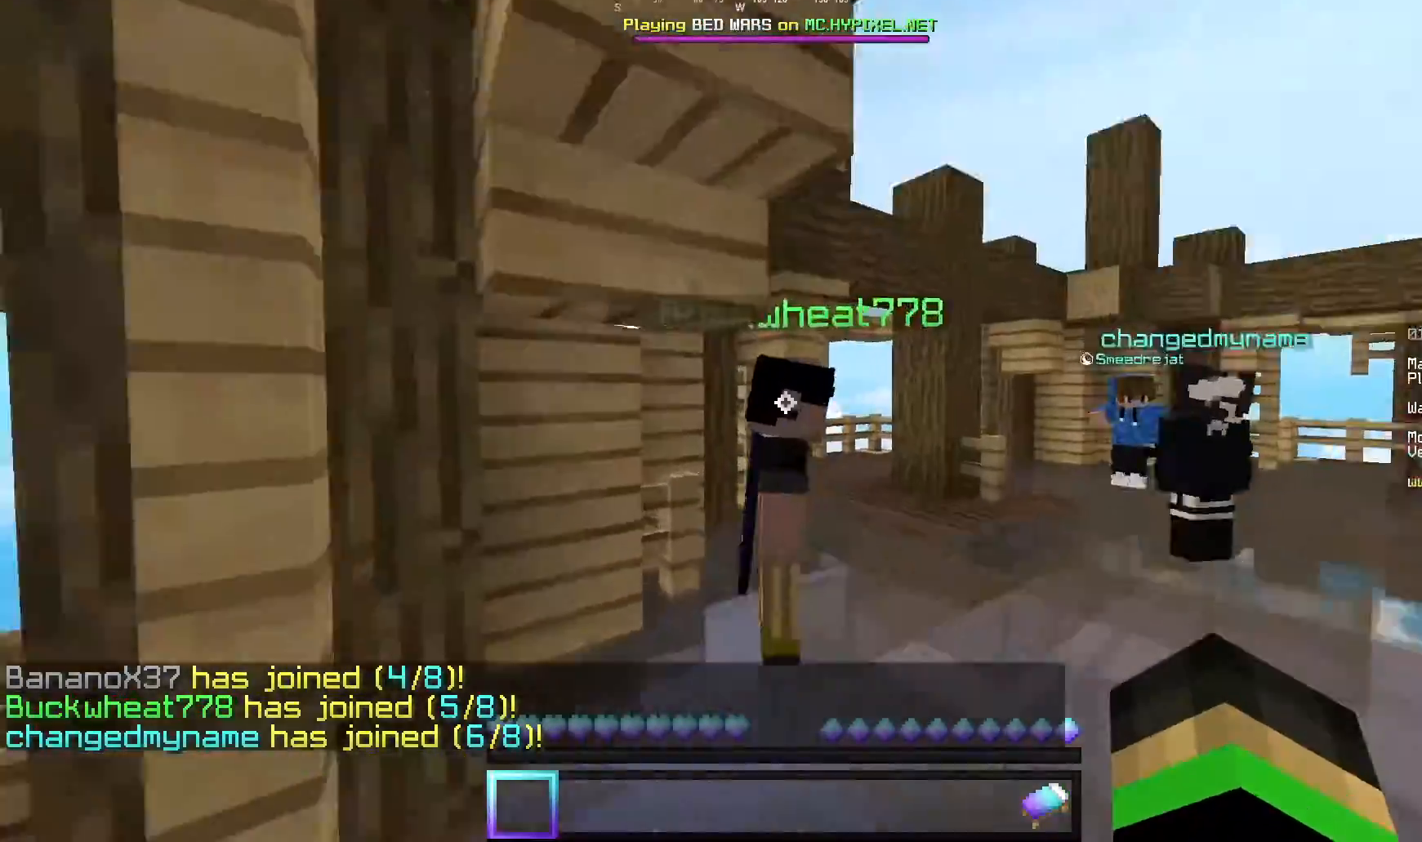
{"keys": ["d", "w"], "mouse": [], "events": []}
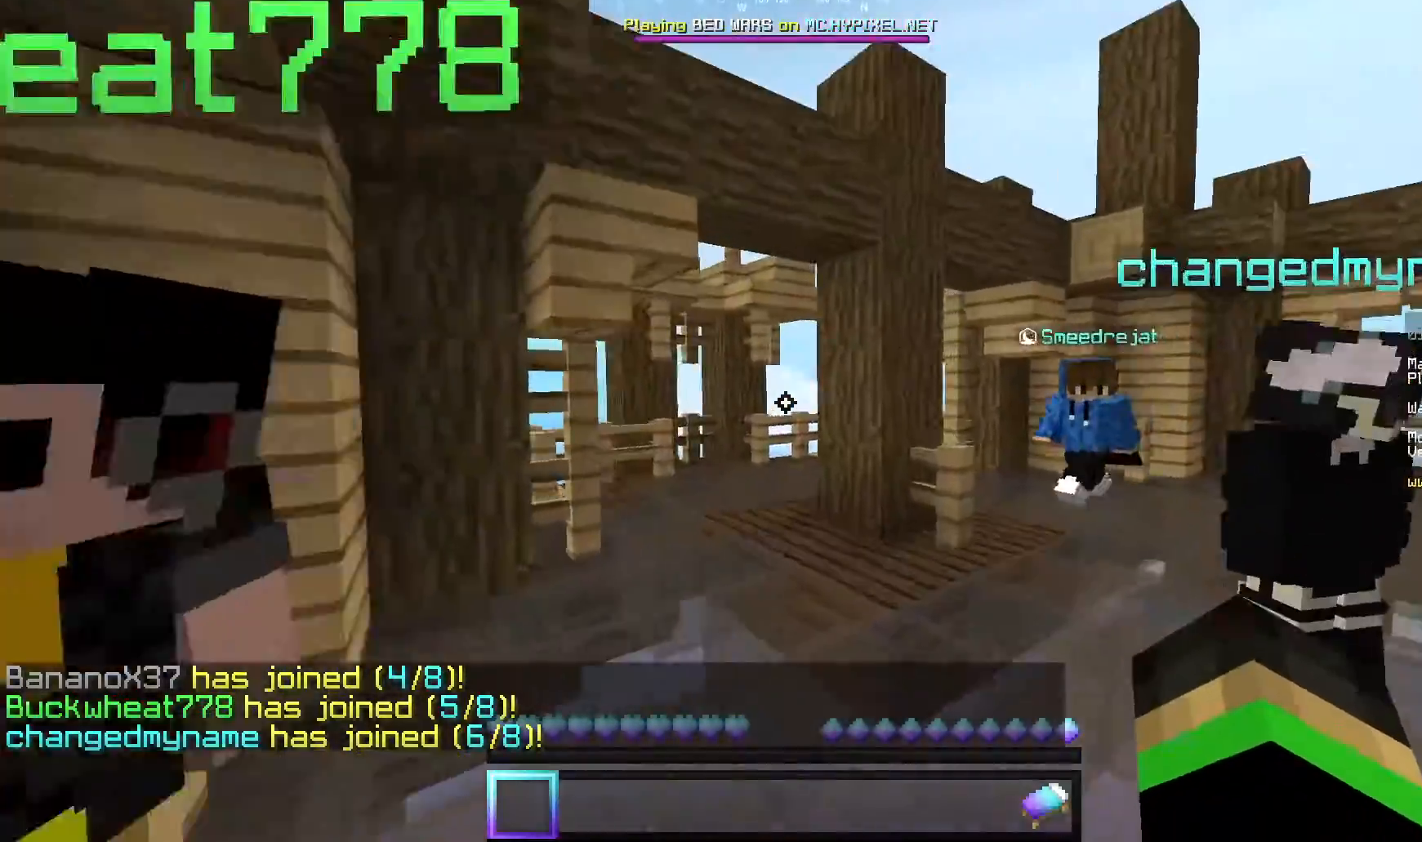
{"keys": ["a", "w"], "mouse": [], "events": [[100, "d", "up"], [300, "a", "down"]]}
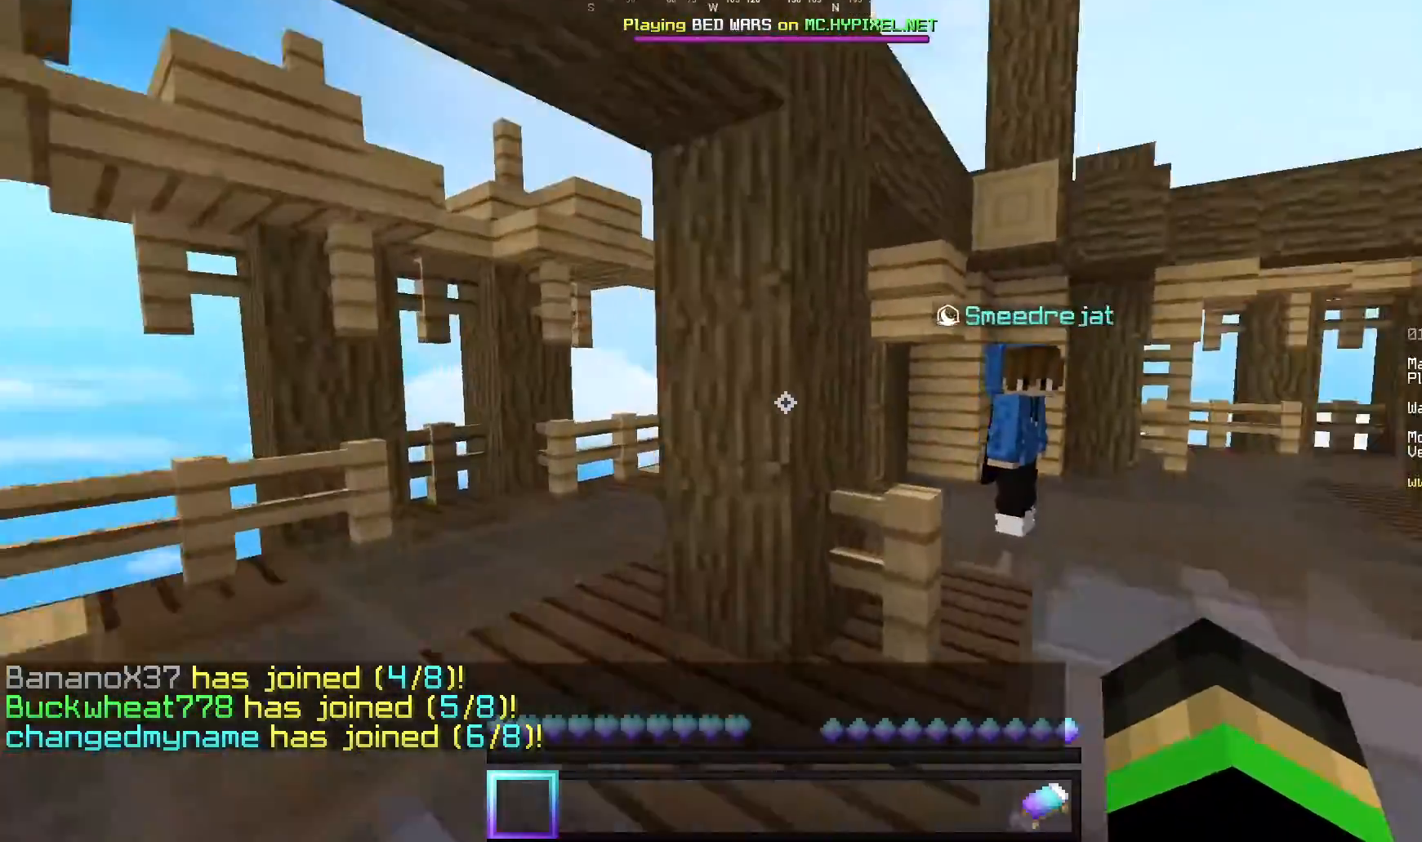
{"keys": ["a", "w"], "mouse": [], "events": []}
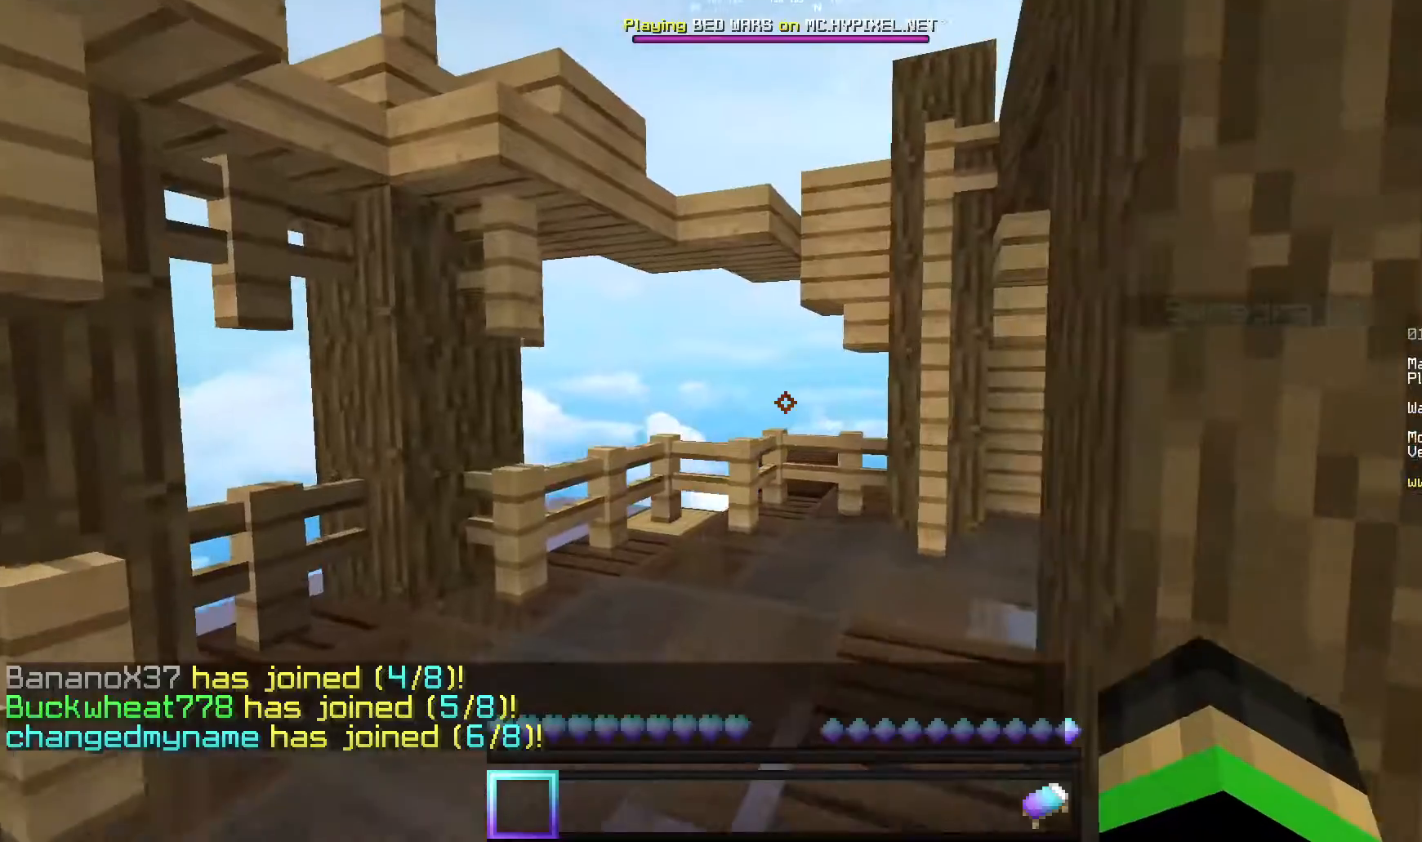
{"keys": ["w"], "mouse": [], "events": [[420, "a", "up"]]}
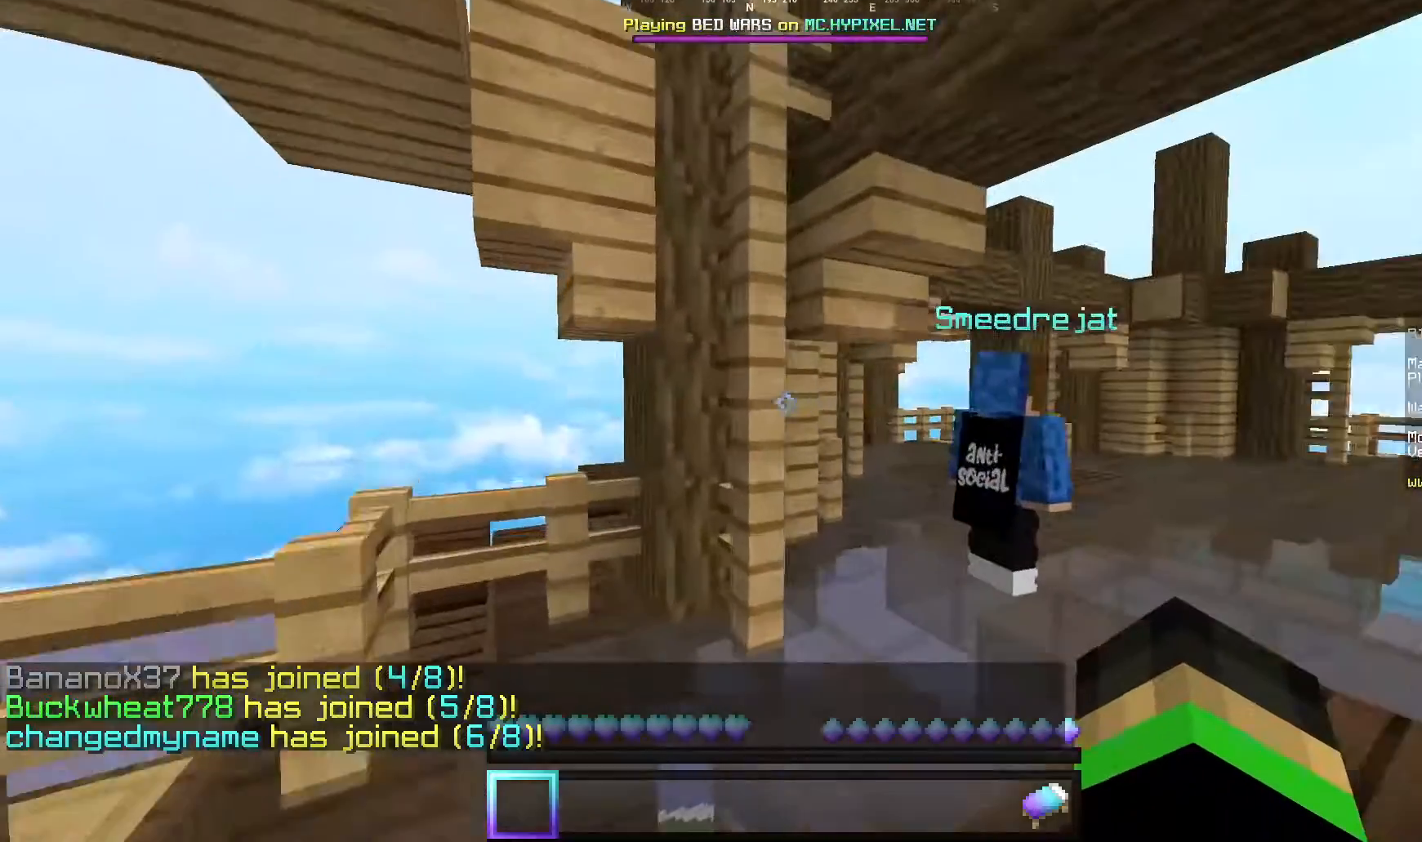
{"keys": ["w"], "mouse": [], "events": []}
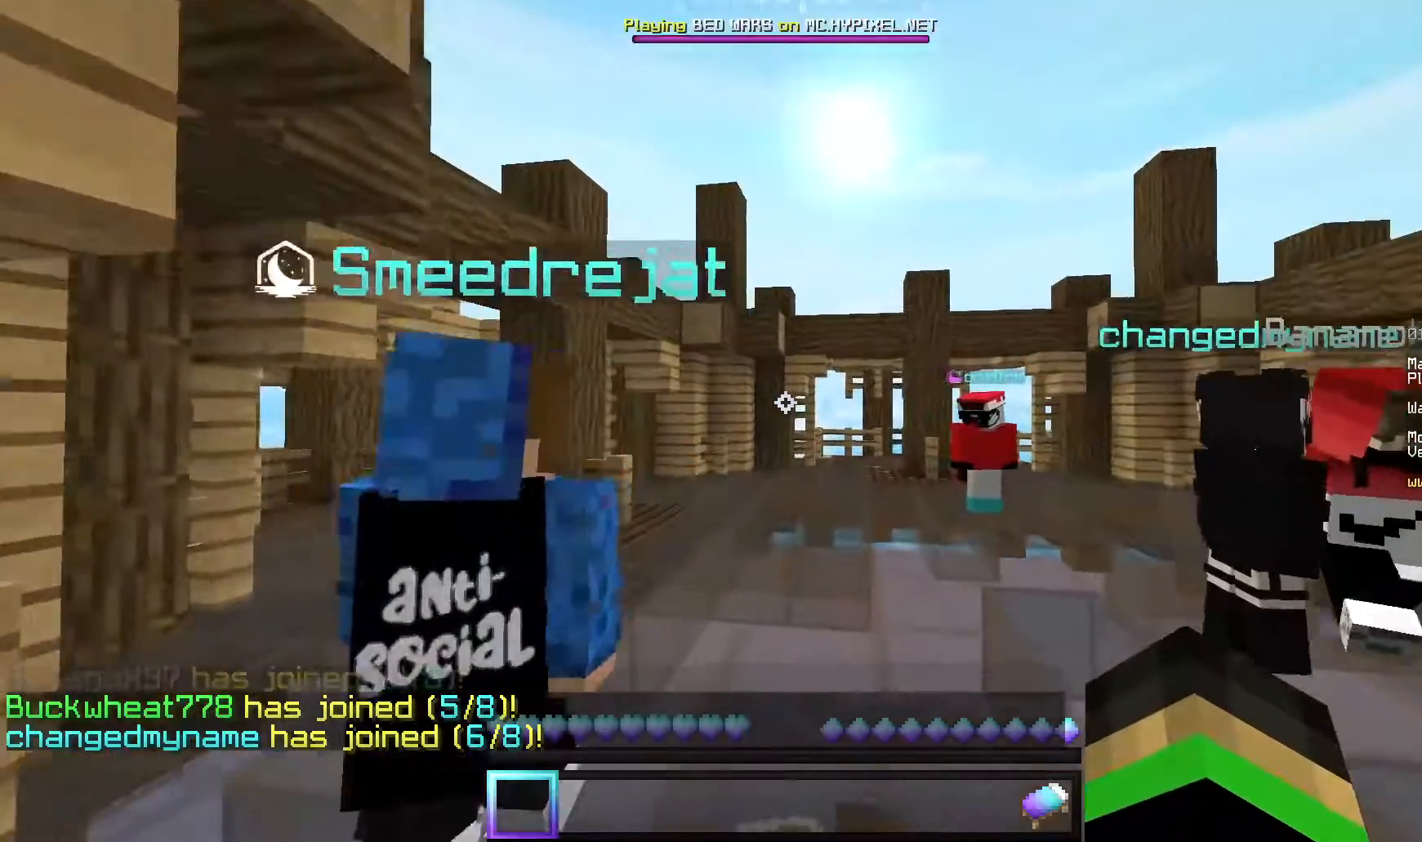
{"keys": [], "mouse": [], "events": [[40, "w", "up"], [160, "s", "down"], [460, "s", "up"]]}
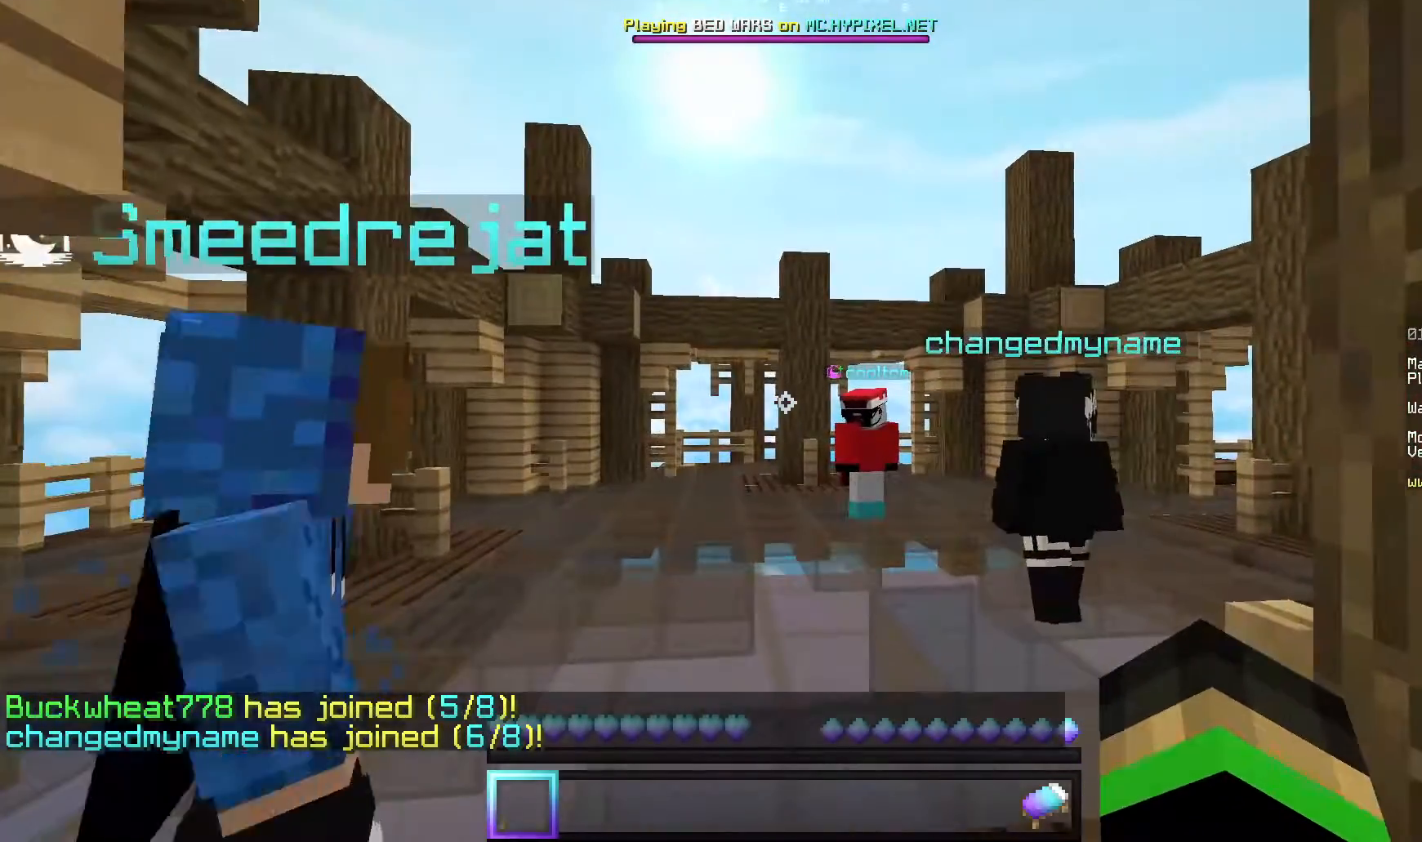
{"keys": [], "mouse": [], "events": []}
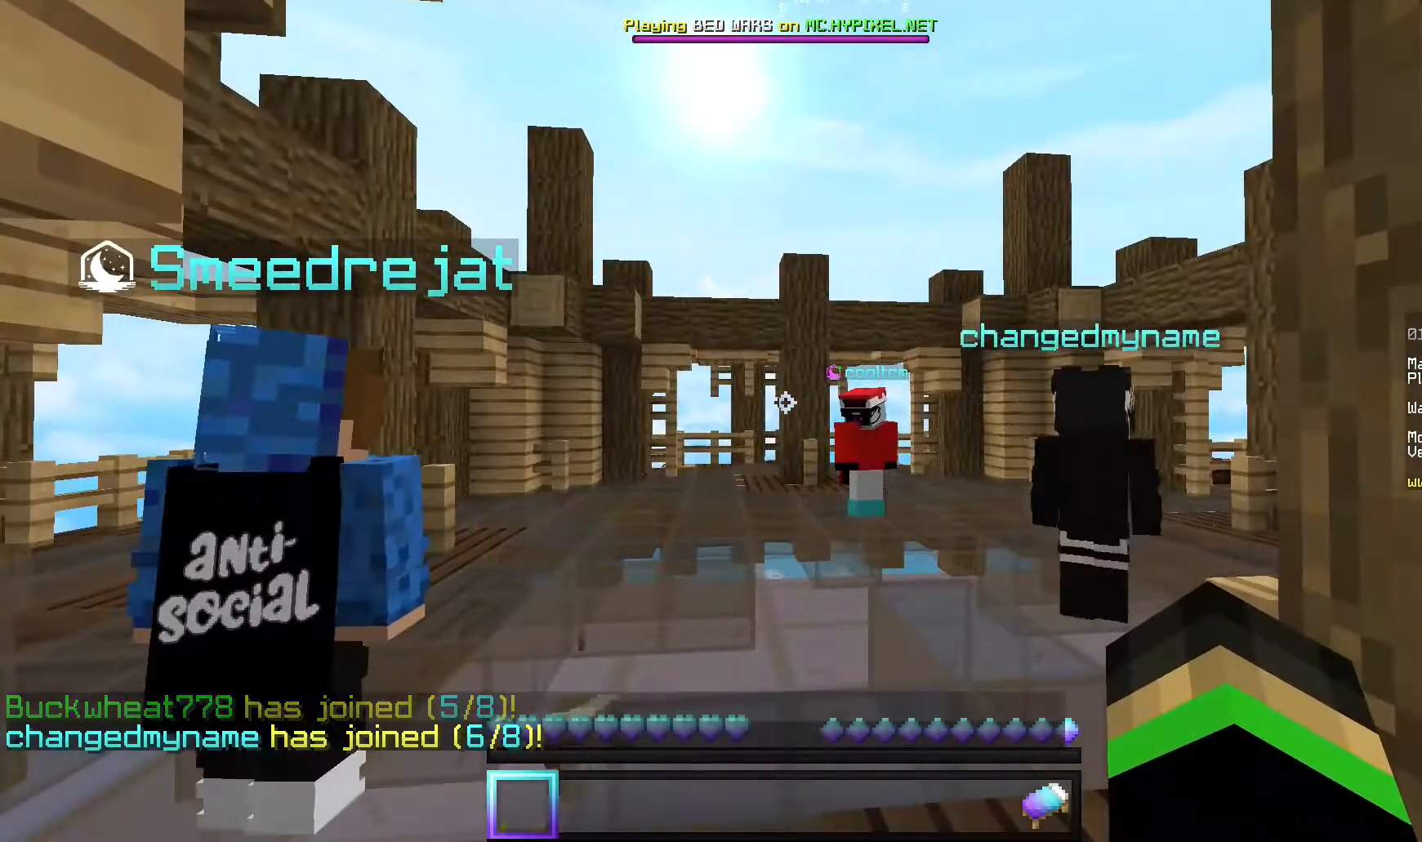
{"keys": [], "mouse": [], "events": []}
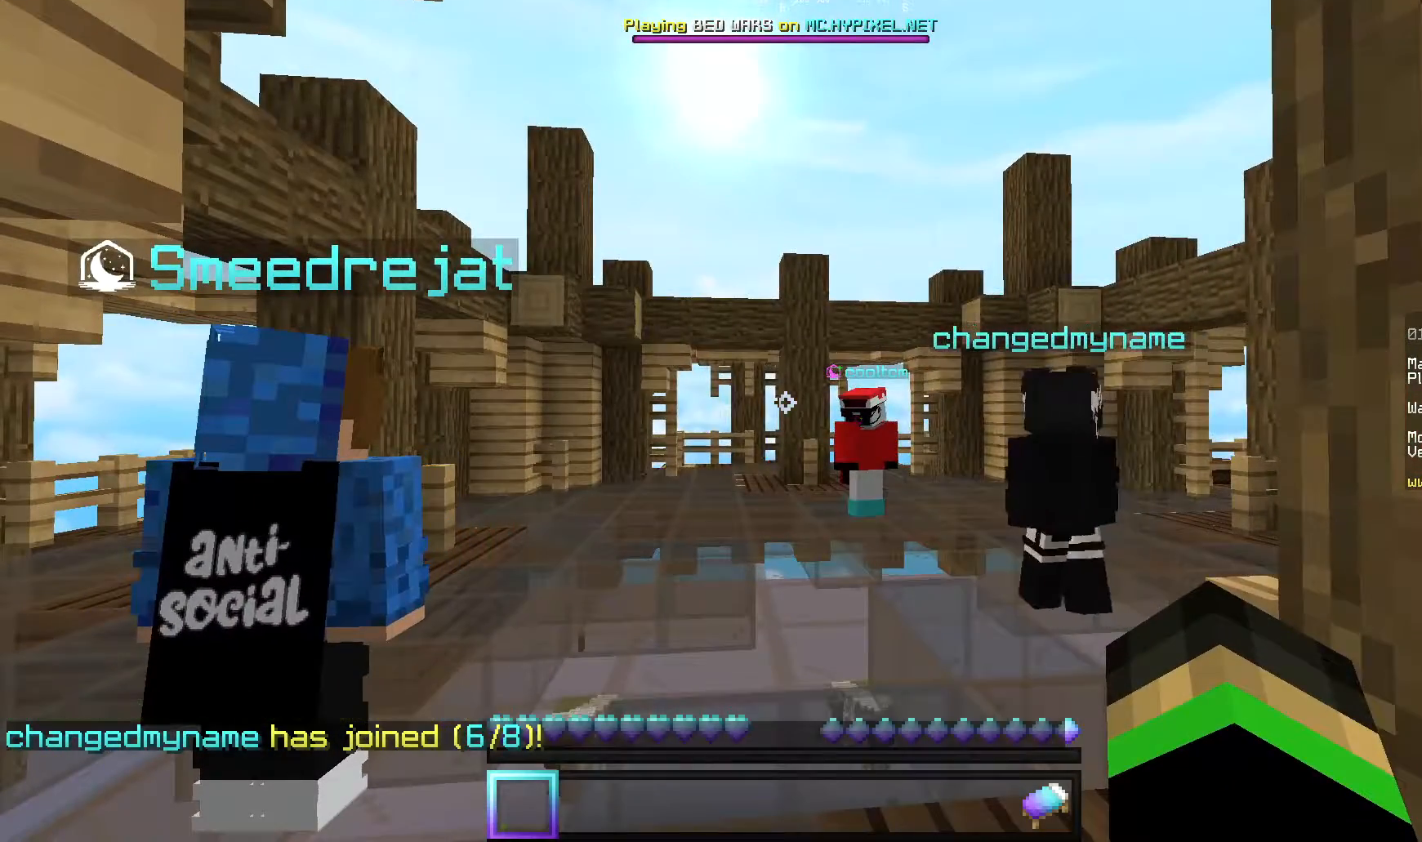
{"keys": [], "mouse": [], "events": []}
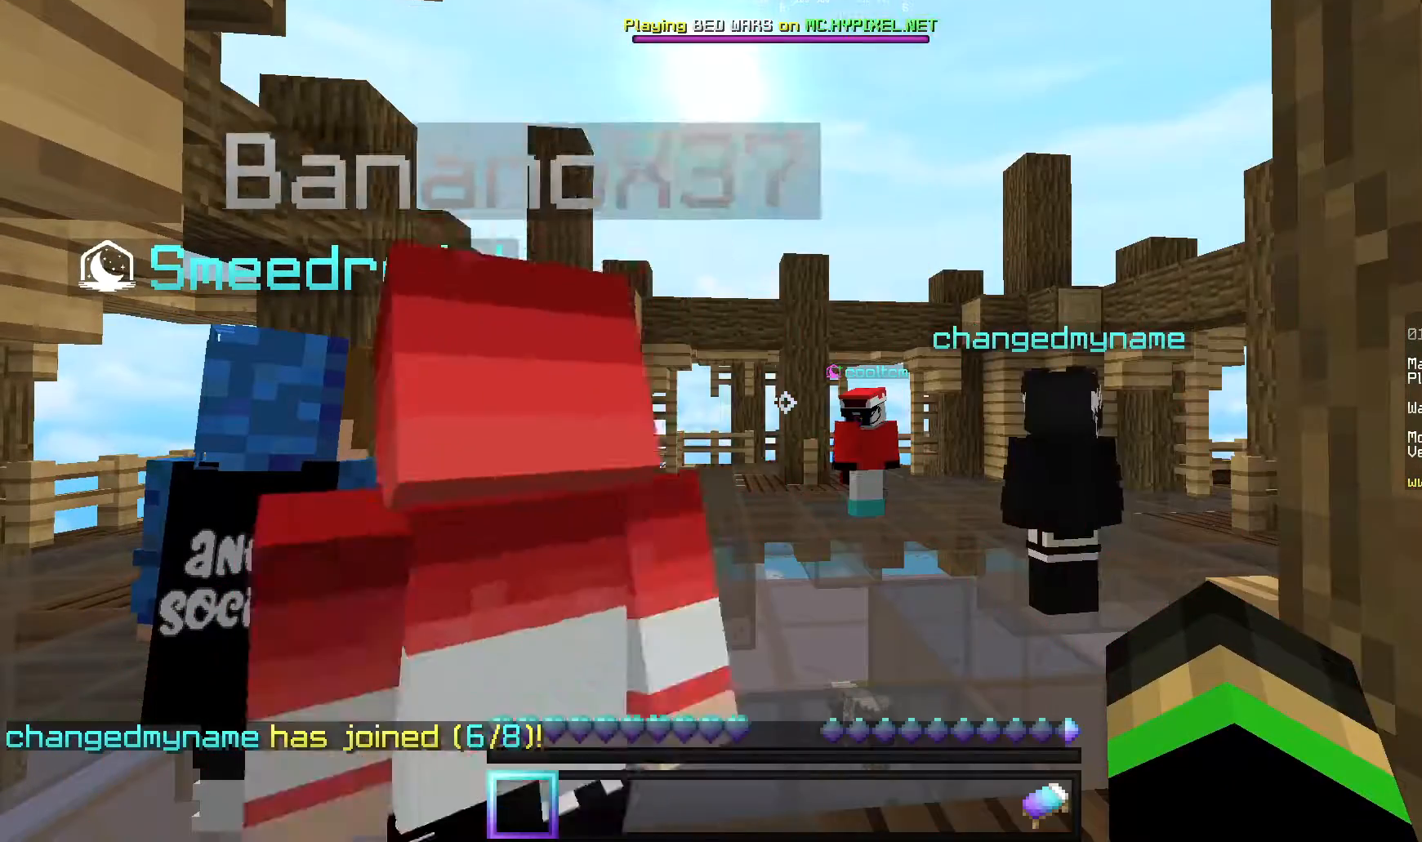
{"keys": [], "mouse": [], "events": []}